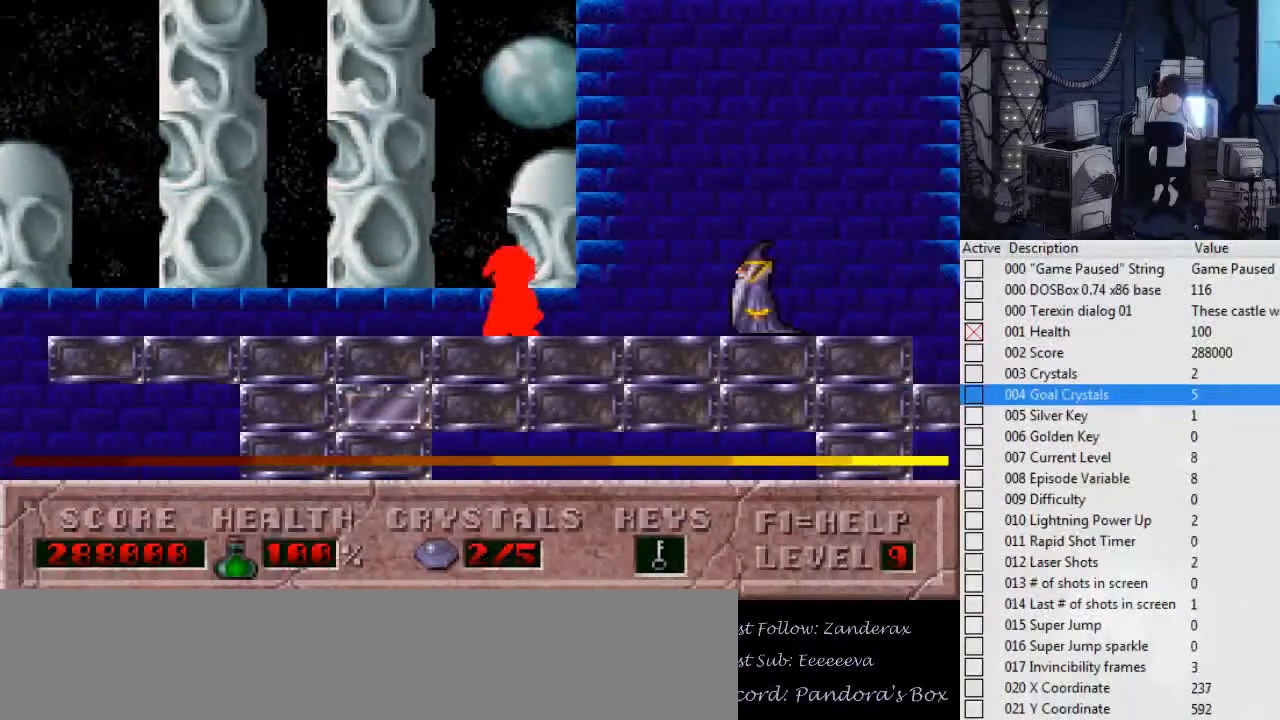
Gameplay with keyboard; each line is a JSON object with the keys held at the frame after it. "events" lists presses ("down") and releases ("up") of ".", "0", "1", "2", "3", "4", "5", "6", "7", "8", "9", "a", "alt_l", "alt_r", "b", "backslash", "backspace", "c", "caps_lock", "comma", "ctrl_l", "ctrl_r", "d", "down", "e", "escape", "f", "f1", "f10", "f11", "f12", "f2", "f3", "f4", "f5", "f6", "f7", "f8", "f9", "g", "h", "i", "j", "k", "l", "left", "m", "n", "o", "p", "q", "r", "return", "right", "s", "shift_l", "shift_r", "space", "super", "t", "tab", "tilde", "u", "up", "v", "w", "x", "y" and "z" between this image and that frame as [ms after this image, input, new state], when the widget could be followed in between. No other keys are recorded. Mouse input is not recorded.
{"keys": ["left"], "events": [[467, "left", "down"], [467, "right", "up"]]}
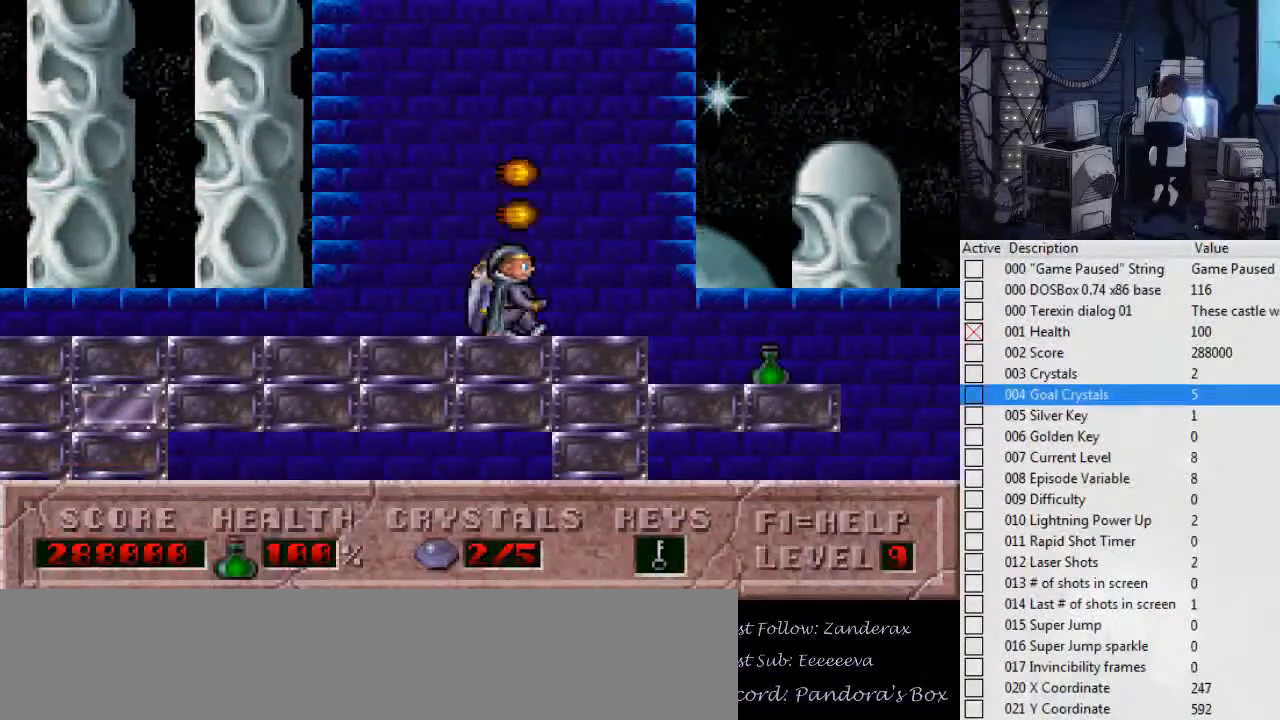
{"keys": ["alt_l"], "events": [[67, "left", "up"], [167, "alt_l", "down"], [234, "alt_l", "up"], [300, "alt_l", "down"], [400, "alt_l", "up"], [434, "alt_l", "down"]]}
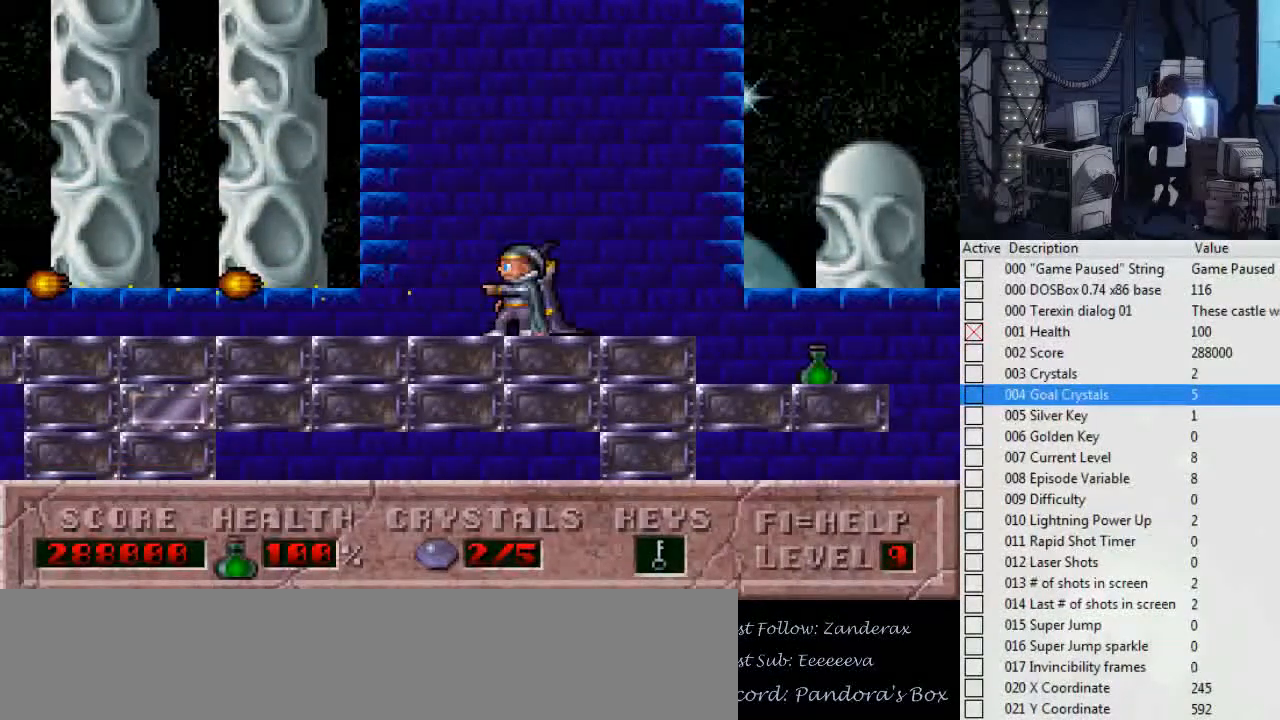
{"keys": [], "events": [[34, "alt_l", "up"], [67, "alt_l", "down"], [167, "alt_l", "up"], [234, "left", "down"], [500, "left", "up"]]}
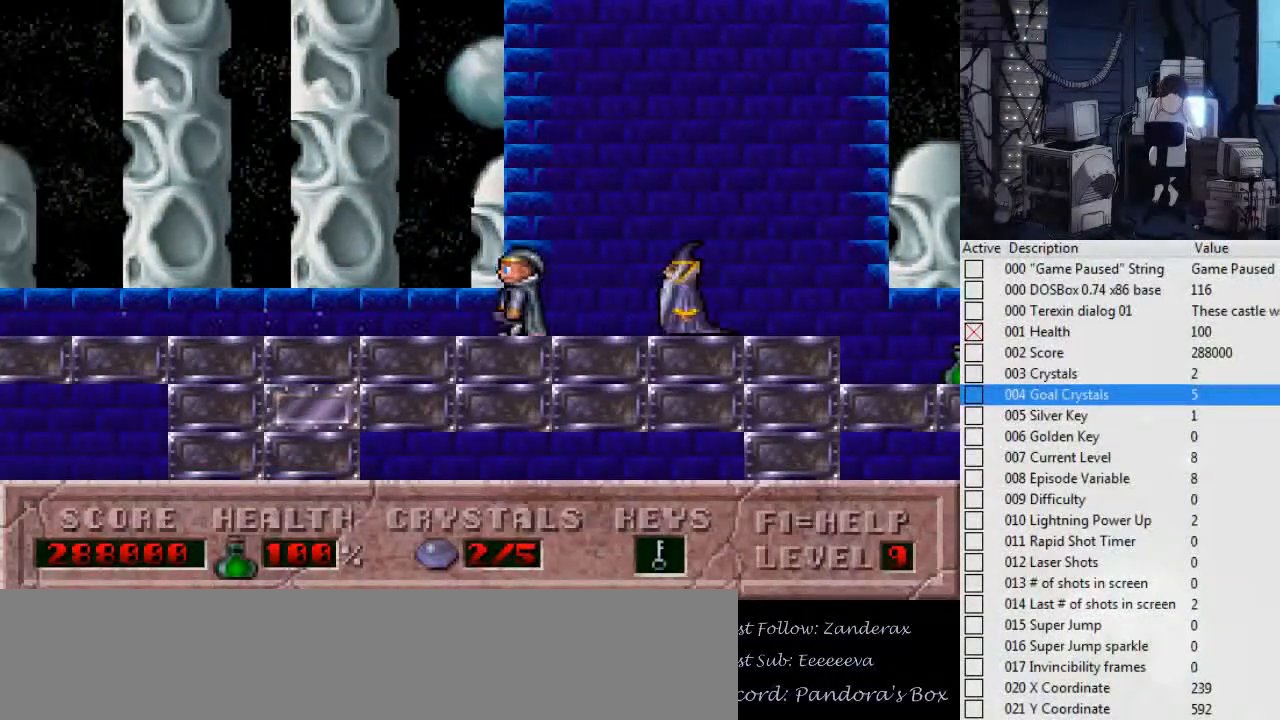
{"keys": ["left"], "events": [[367, "left", "down"]]}
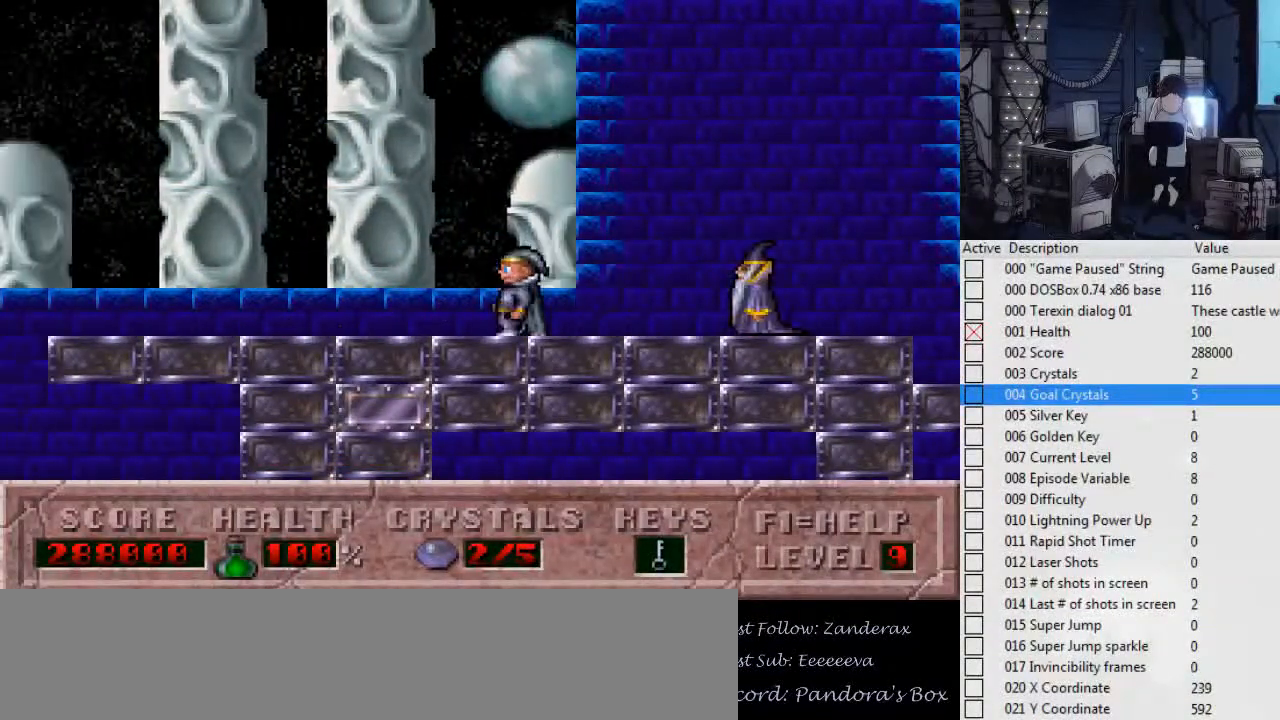
{"keys": [], "events": [[434, "left", "up"]]}
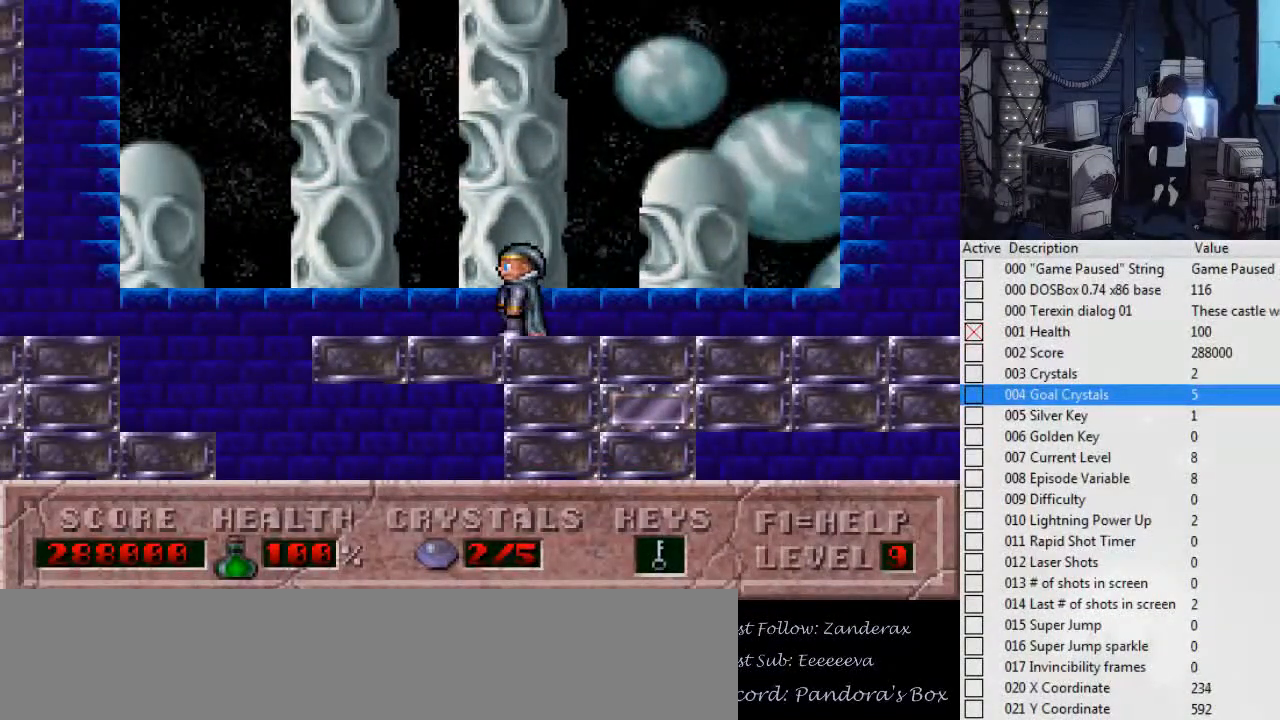
{"keys": [], "events": []}
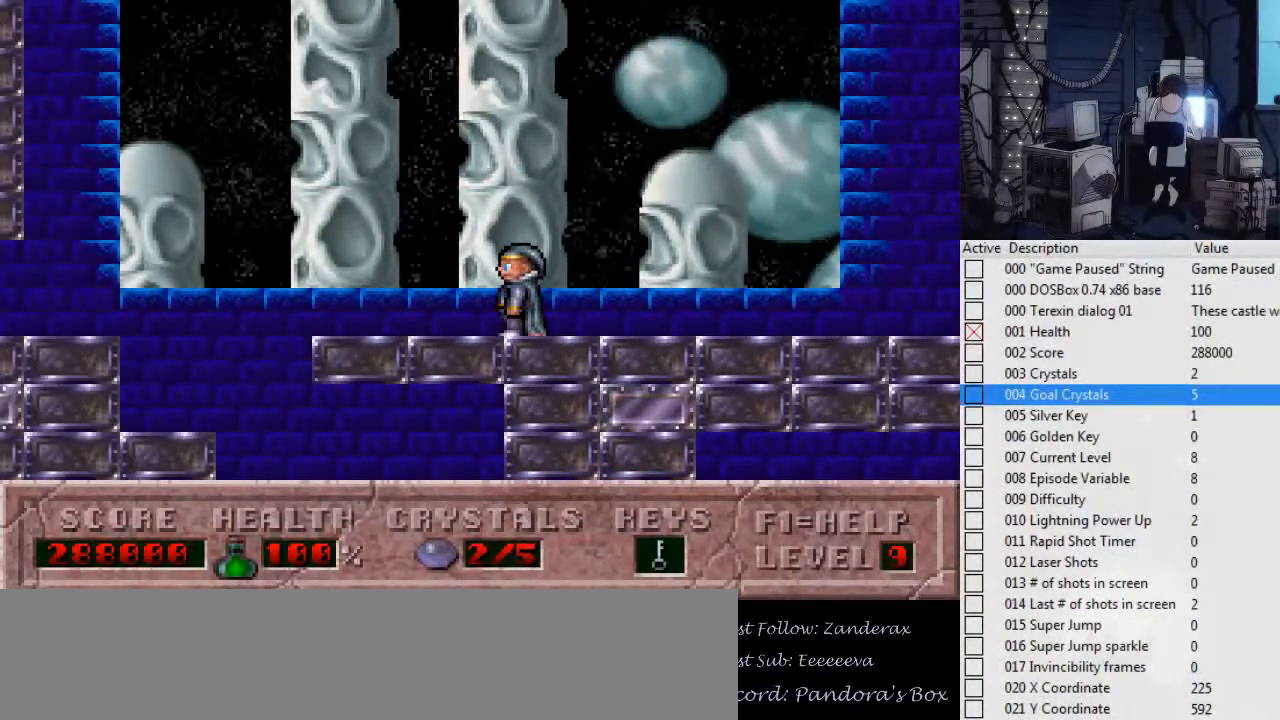
{"keys": [], "events": []}
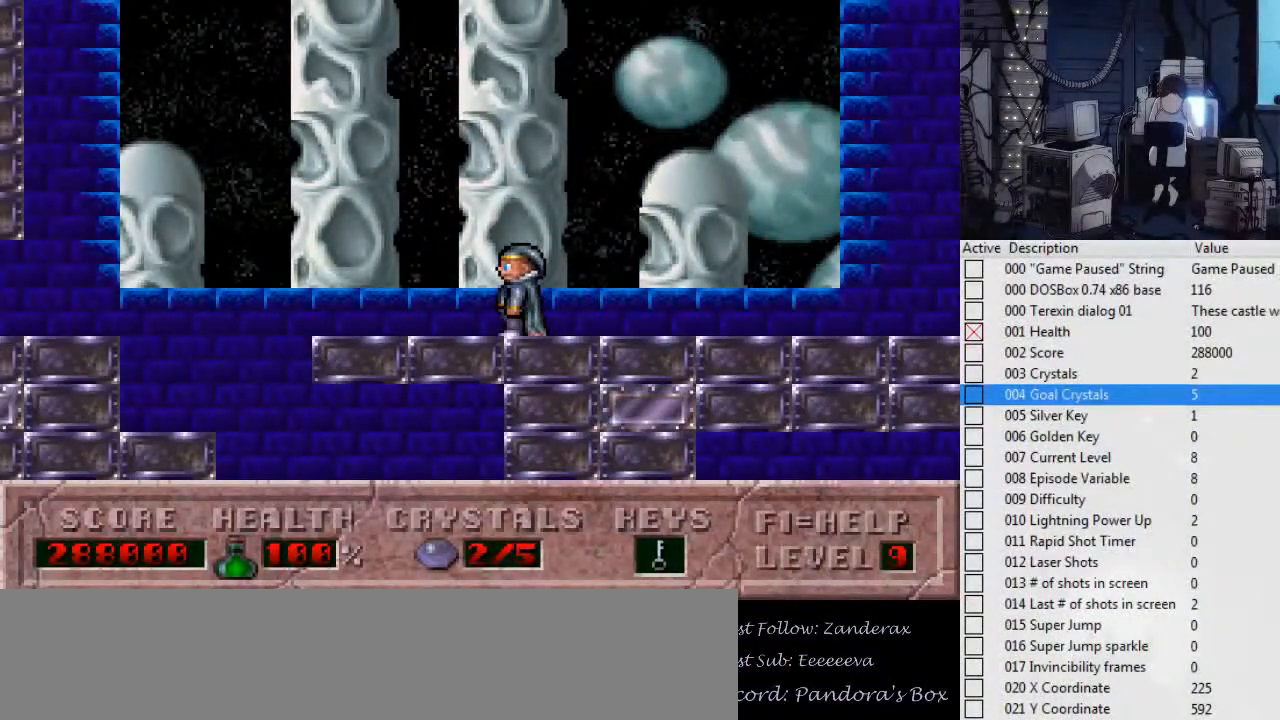
{"keys": [], "events": []}
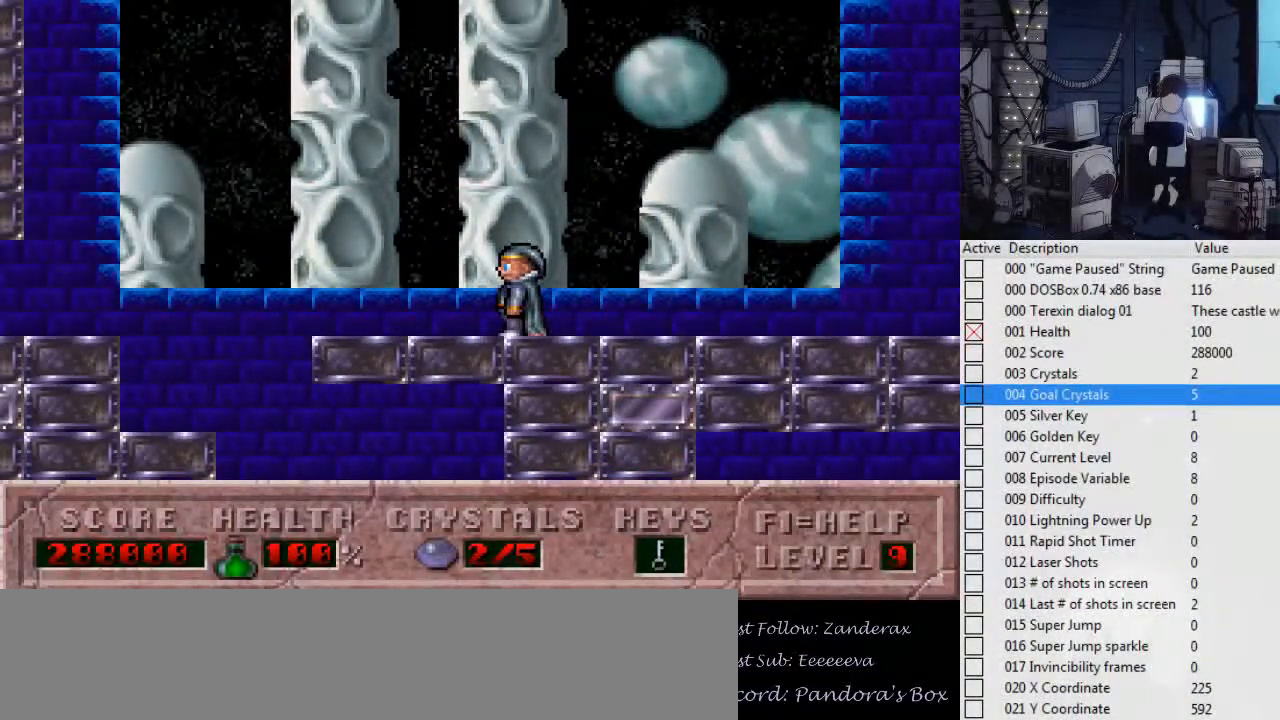
{"keys": [], "events": [[34, "right", "down"], [200, "left", "down"], [200, "right", "up"], [367, "left", "up"]]}
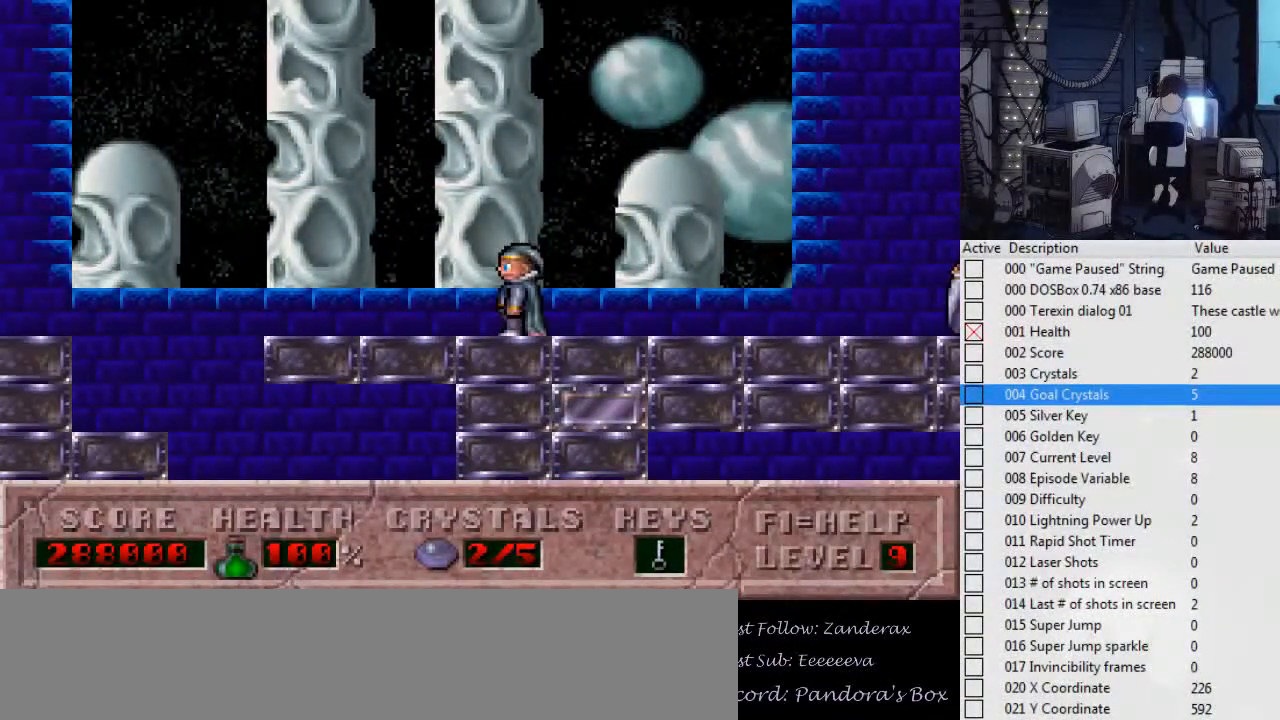
{"keys": [], "events": []}
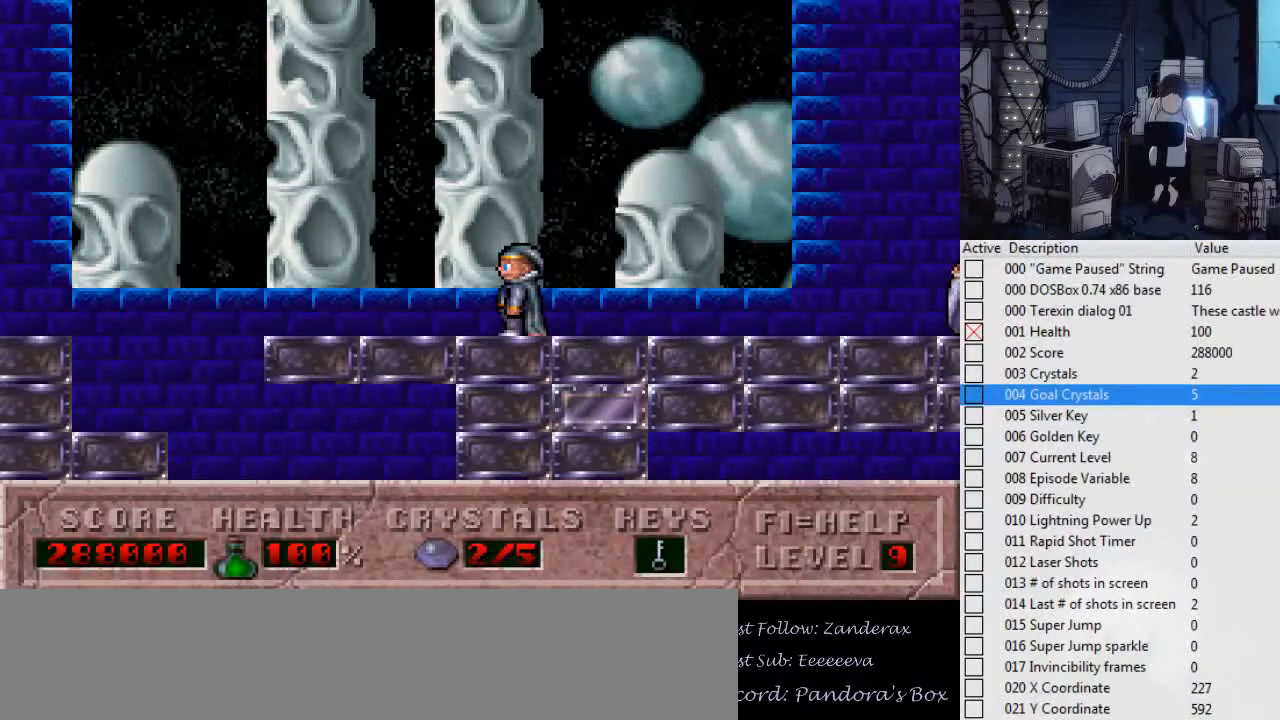
{"keys": [], "events": []}
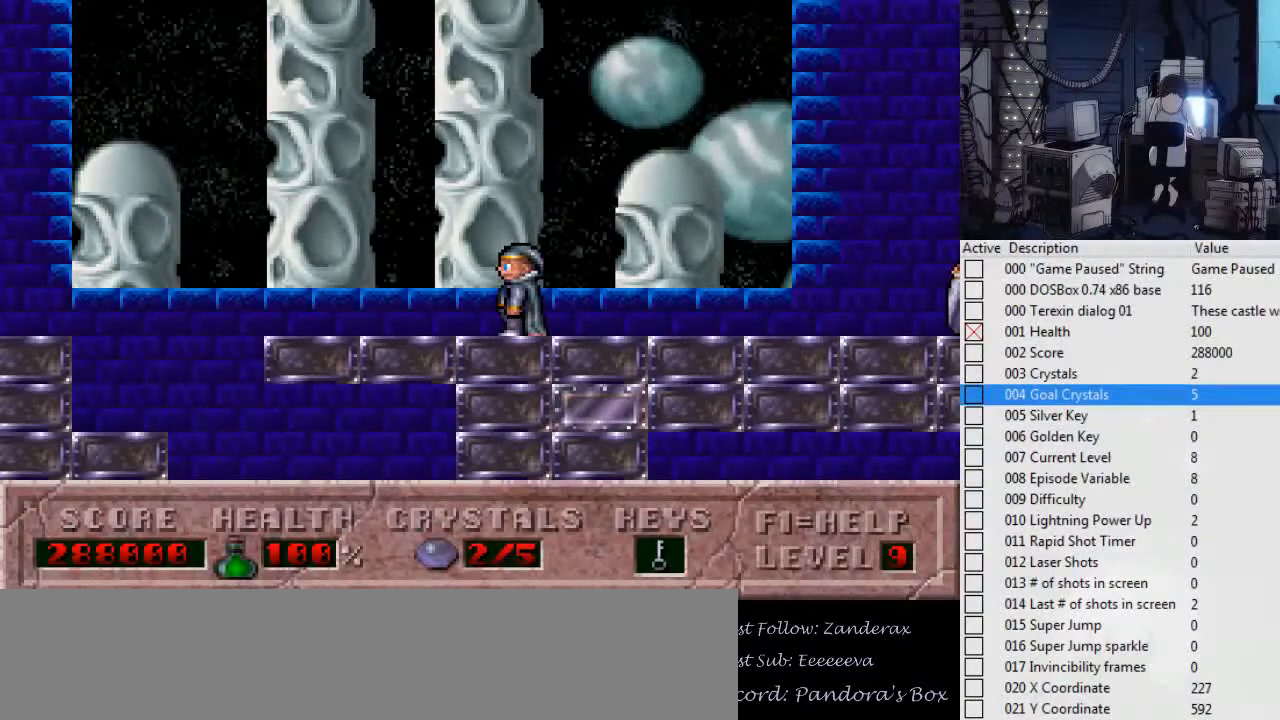
{"keys": ["ctrl_l", "left"], "events": [[34, "left", "down"], [400, "ctrl_l", "down"]]}
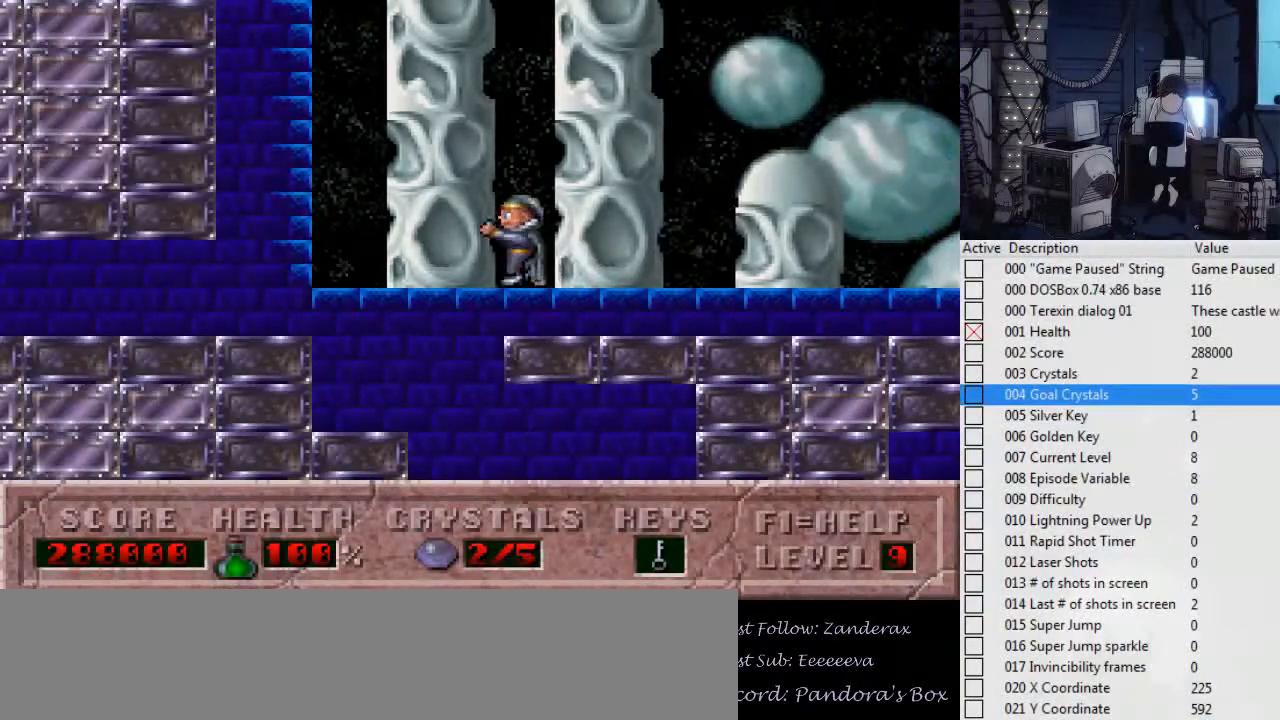
{"keys": ["left"], "events": [[467, "ctrl_l", "up"]]}
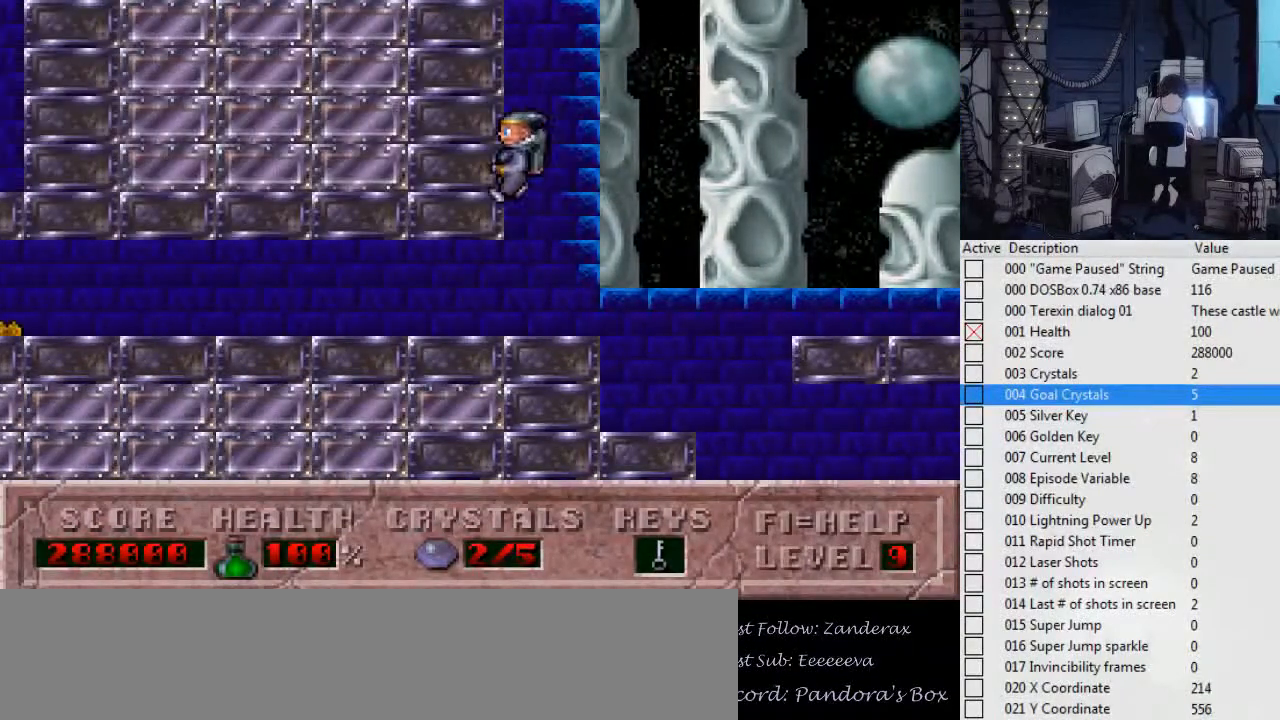
{"keys": ["left"], "events": []}
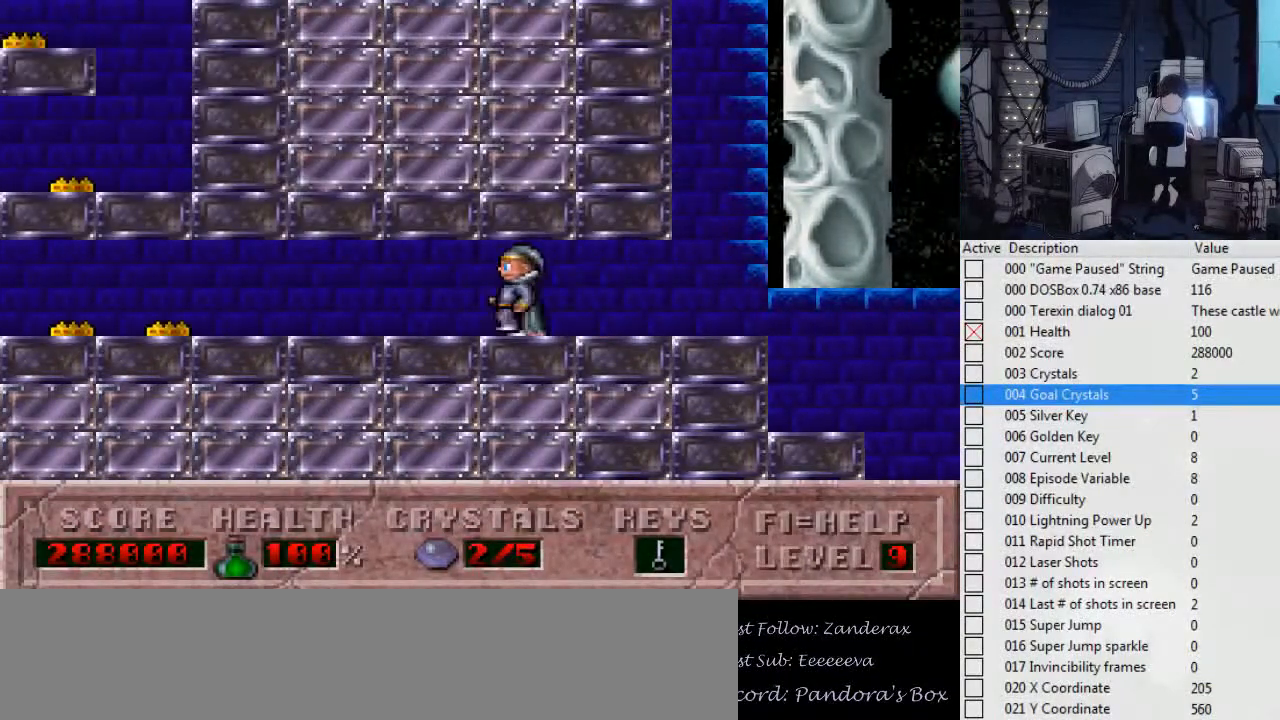
{"keys": [], "events": [[200, "left", "up"]]}
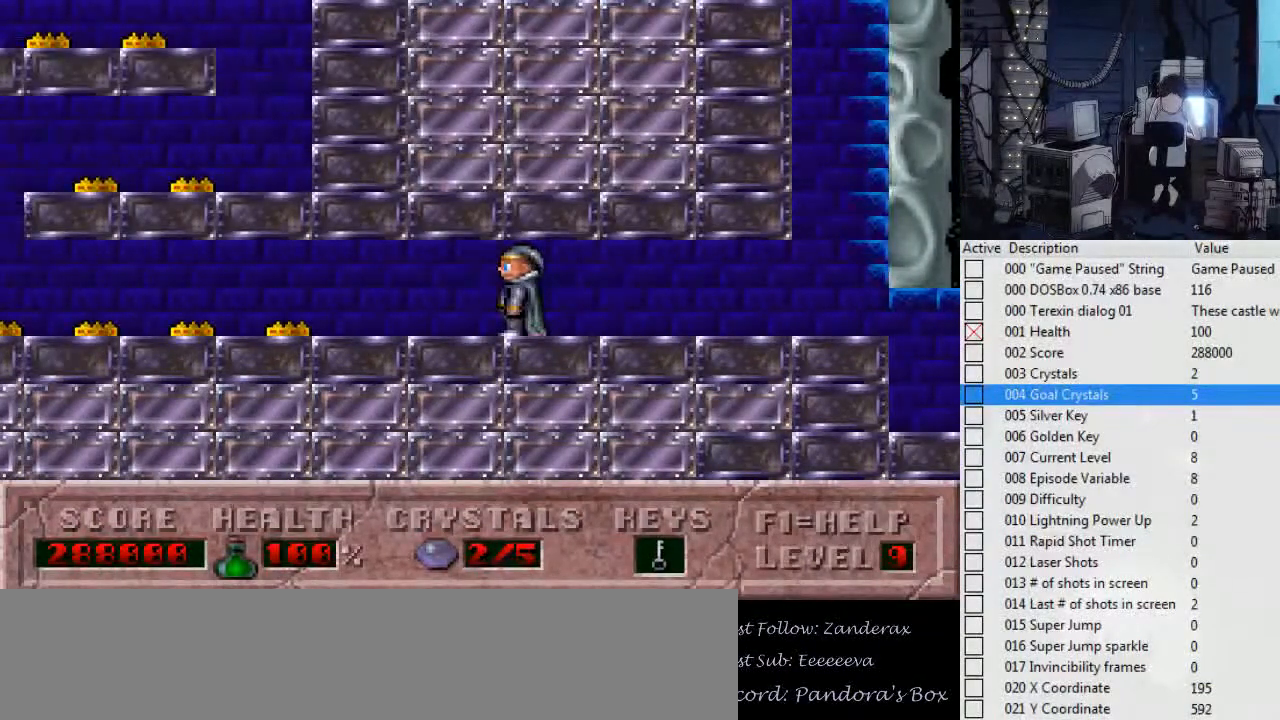
{"keys": ["left"], "events": [[167, "right", "down"], [367, "left", "down"], [400, "right", "up"]]}
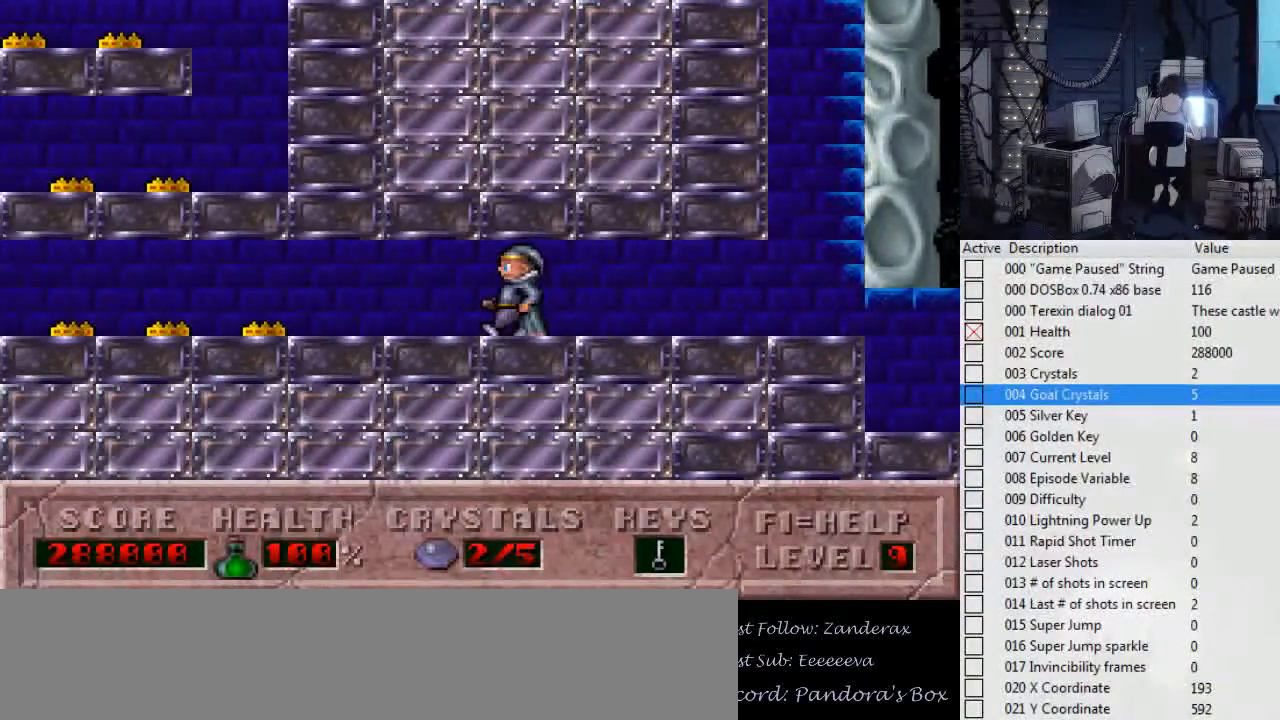
{"keys": ["right"], "events": [[67, "left", "up"], [100, "right", "down"], [300, "right", "up"], [467, "right", "down"]]}
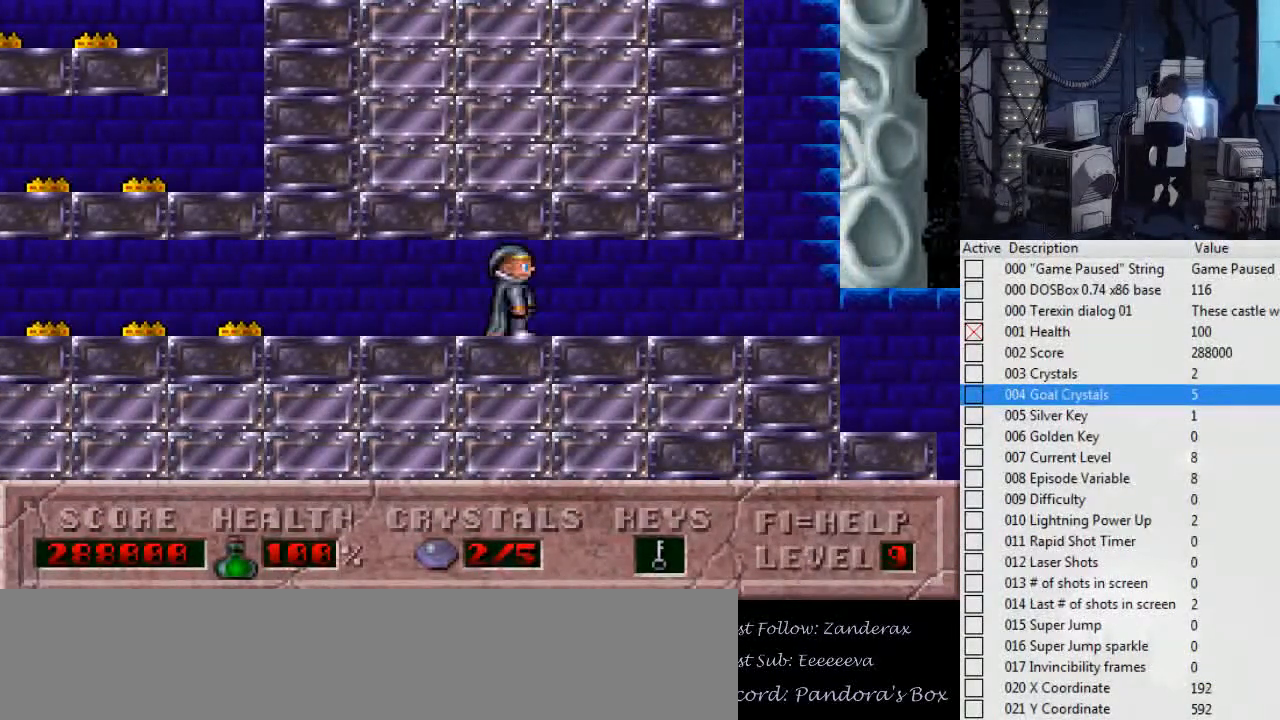
{"keys": ["right"], "events": []}
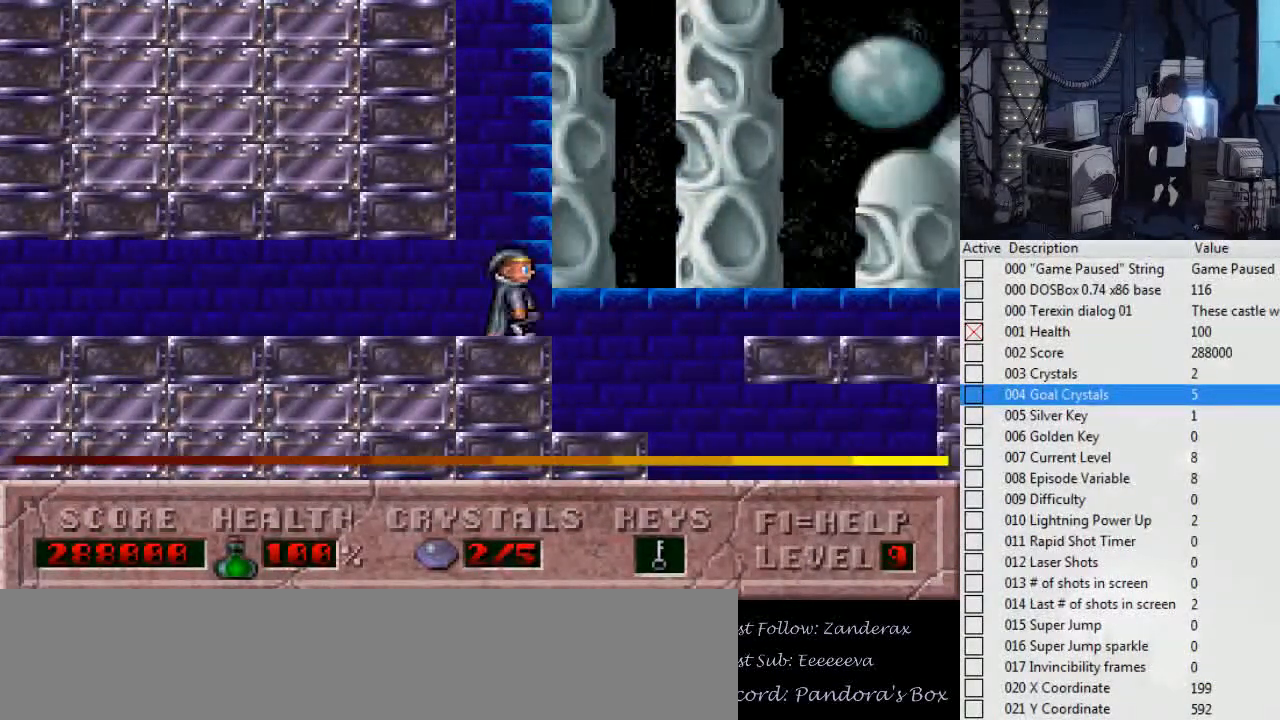
{"keys": ["left"], "events": [[34, "ctrl_l", "down"], [34, "left", "down"], [67, "right", "up"], [400, "ctrl_l", "up"]]}
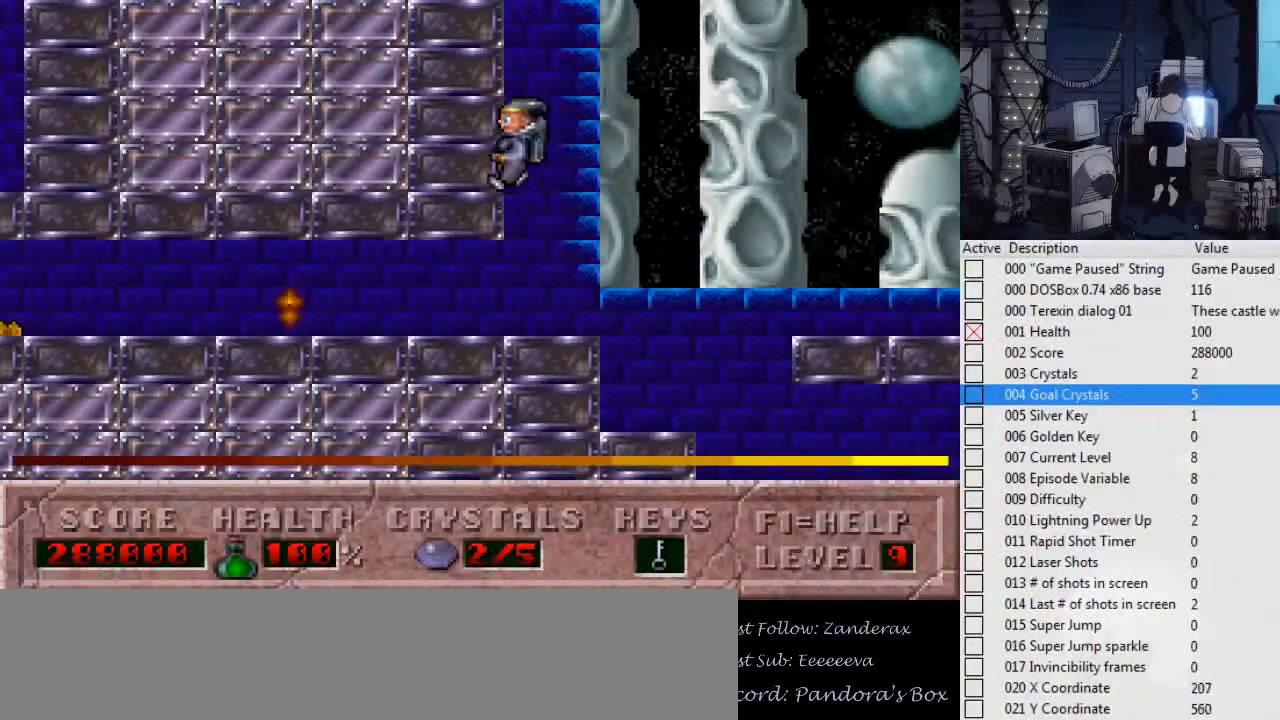
{"keys": ["right"], "events": [[34, "ctrl_l", "down"], [200, "ctrl_l", "up"], [234, "ctrl_l", "down"], [367, "ctrl_l", "up"], [367, "left", "up"], [467, "right", "down"]]}
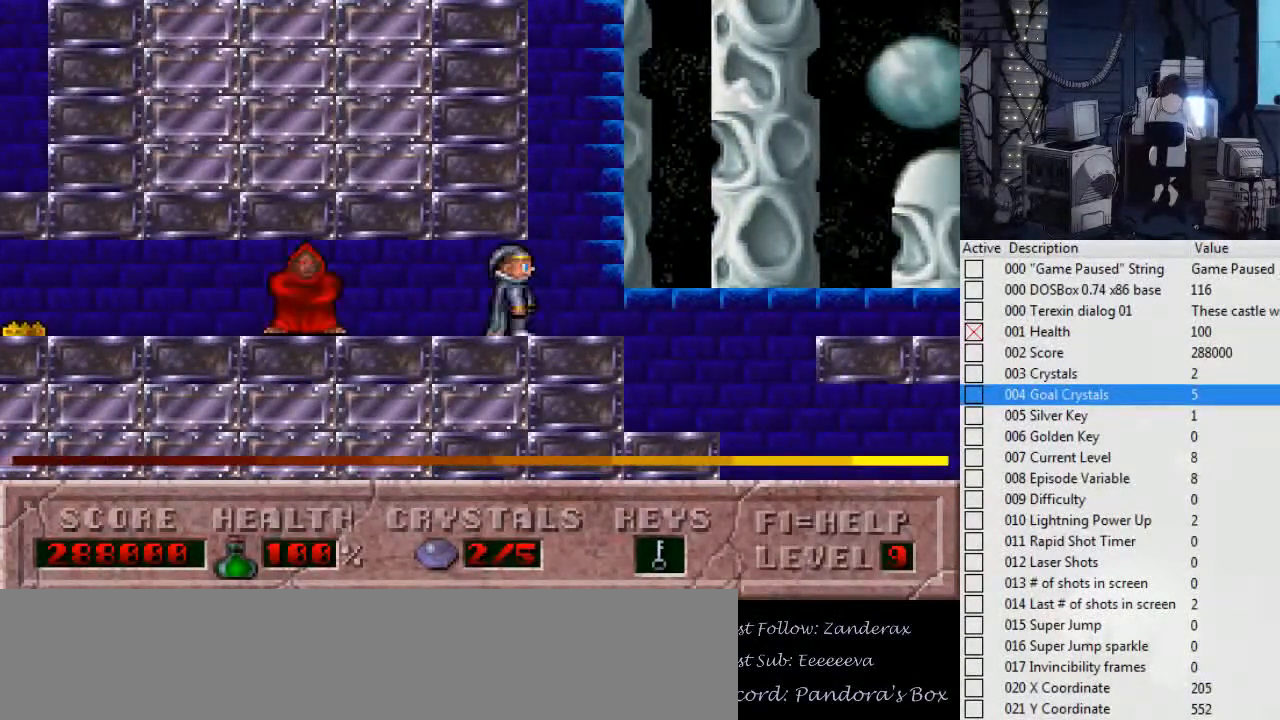
{"keys": ["ctrl_l", "right"], "events": [[67, "ctrl_l", "down"]]}
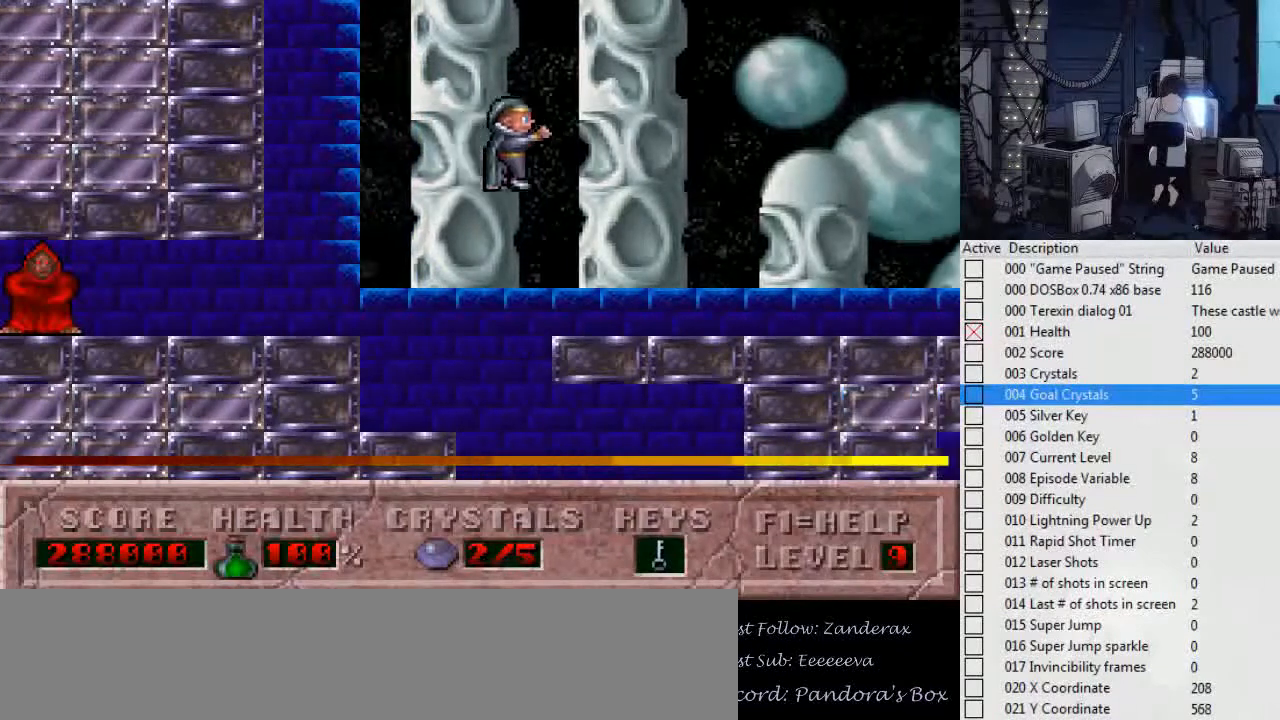
{"keys": ["right"], "events": [[34, "ctrl_l", "up"]]}
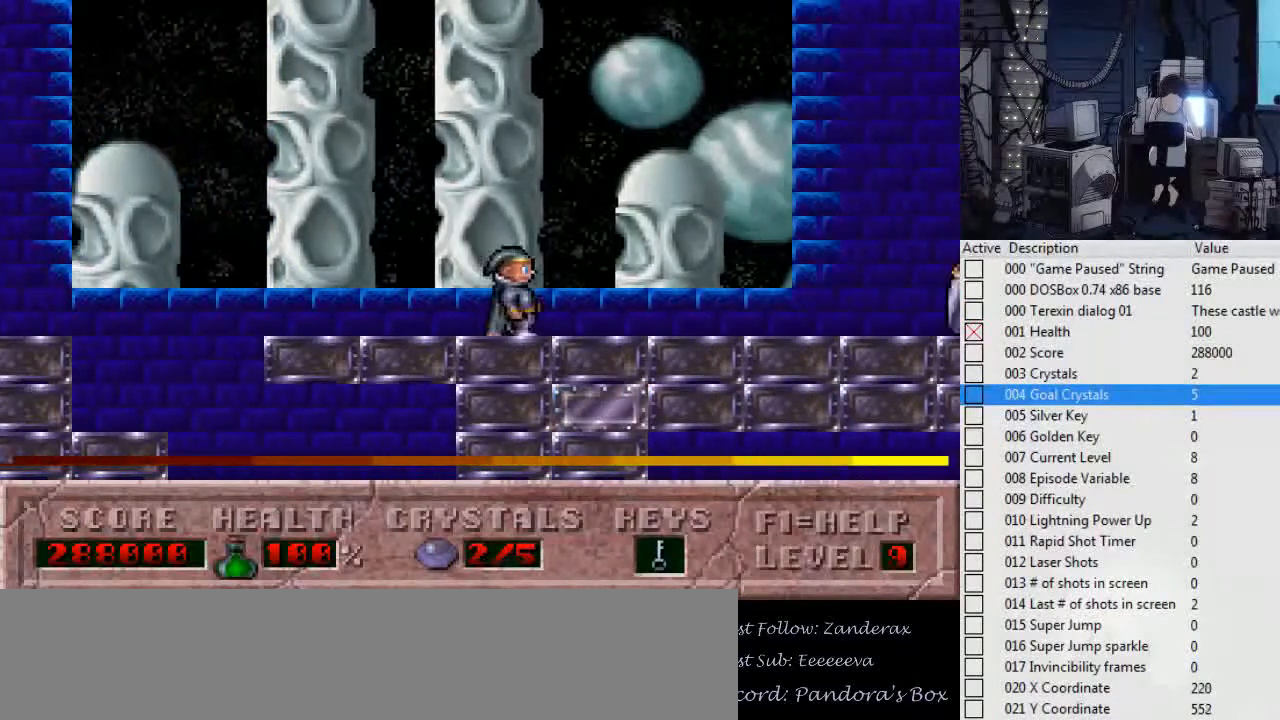
{"keys": ["right"], "events": []}
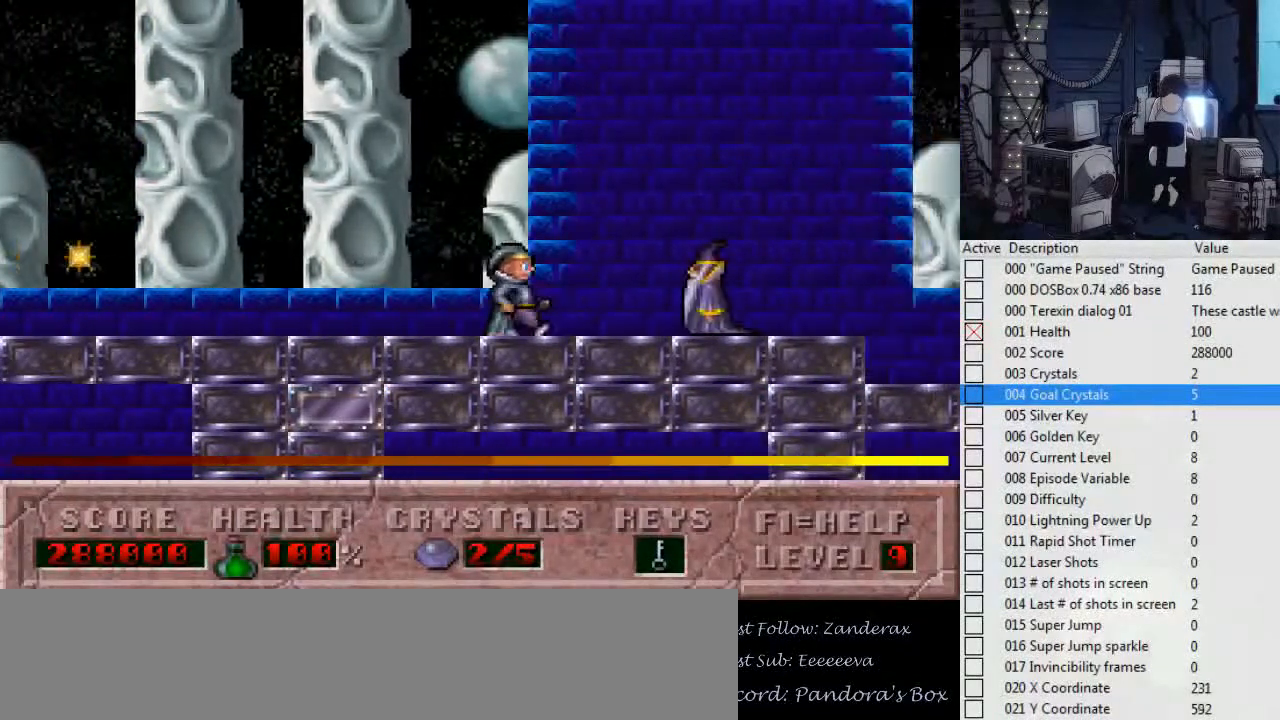
{"keys": ["left"], "events": [[434, "left", "down"], [434, "right", "up"]]}
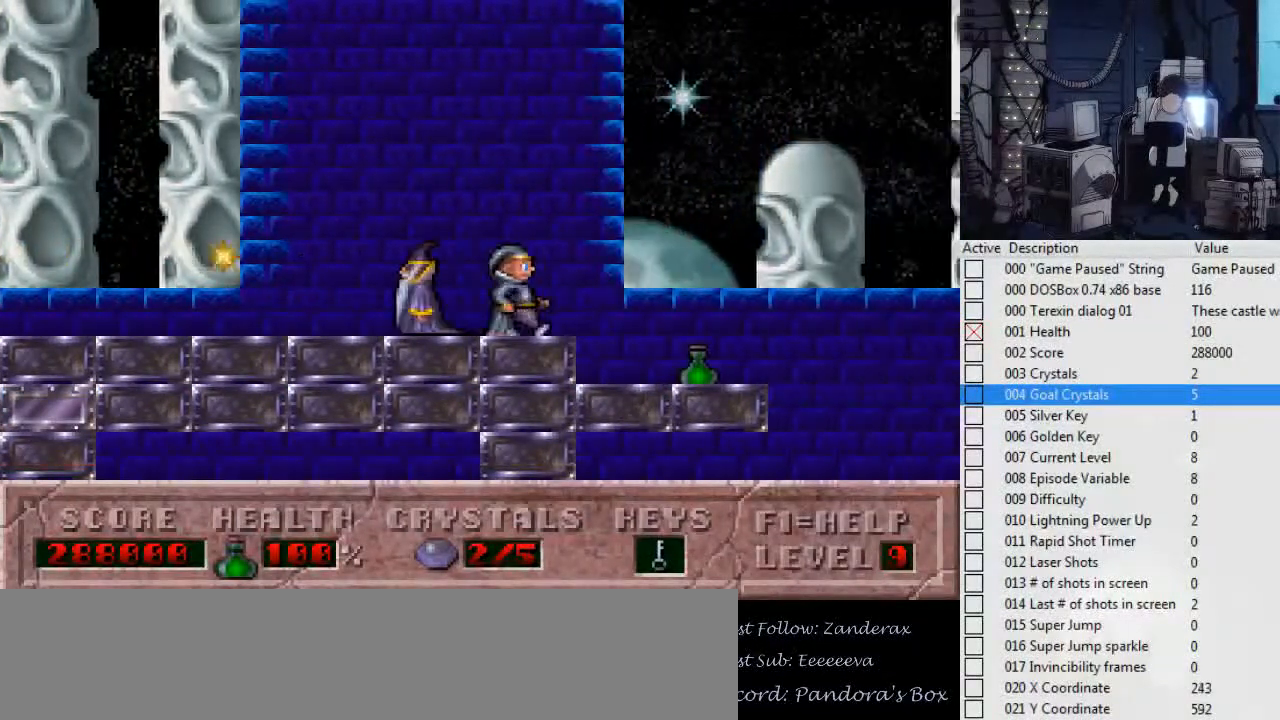
{"keys": ["left"], "events": [[134, "left", "up"], [500, "left", "down"]]}
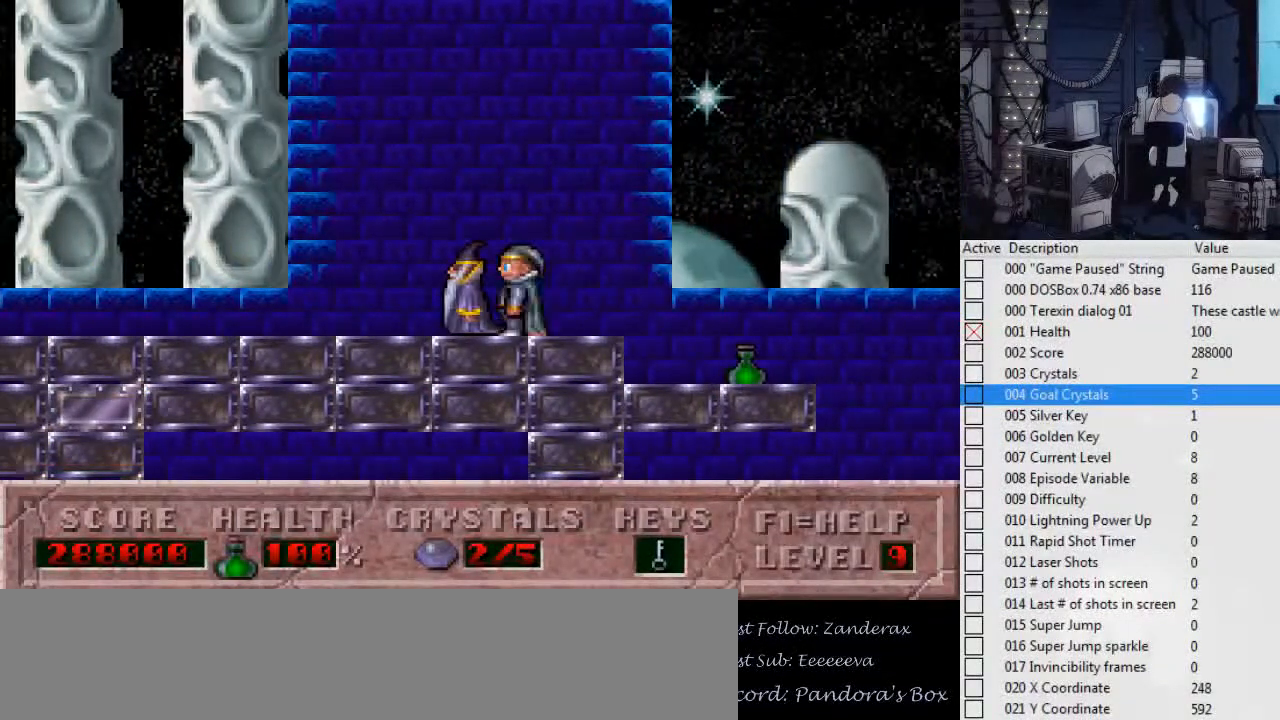
{"keys": ["left"], "events": []}
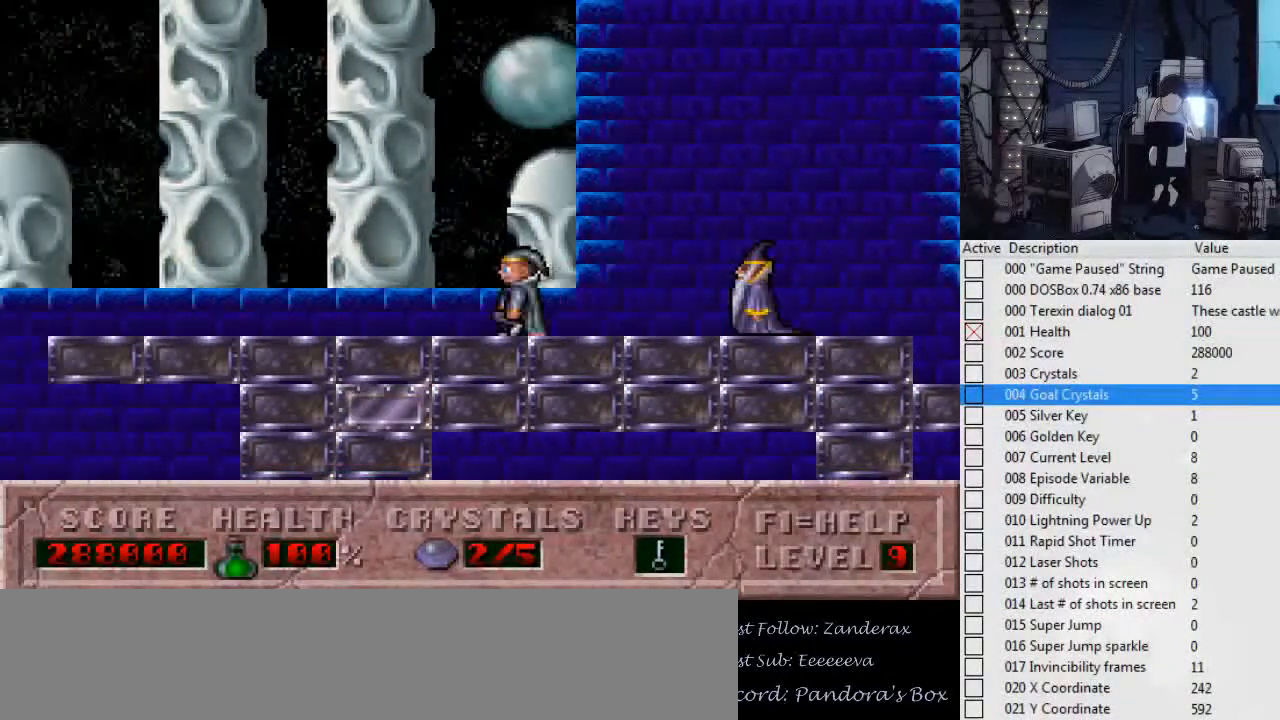
{"keys": ["ctrl_l", "left"], "events": [[400, "ctrl_l", "down"]]}
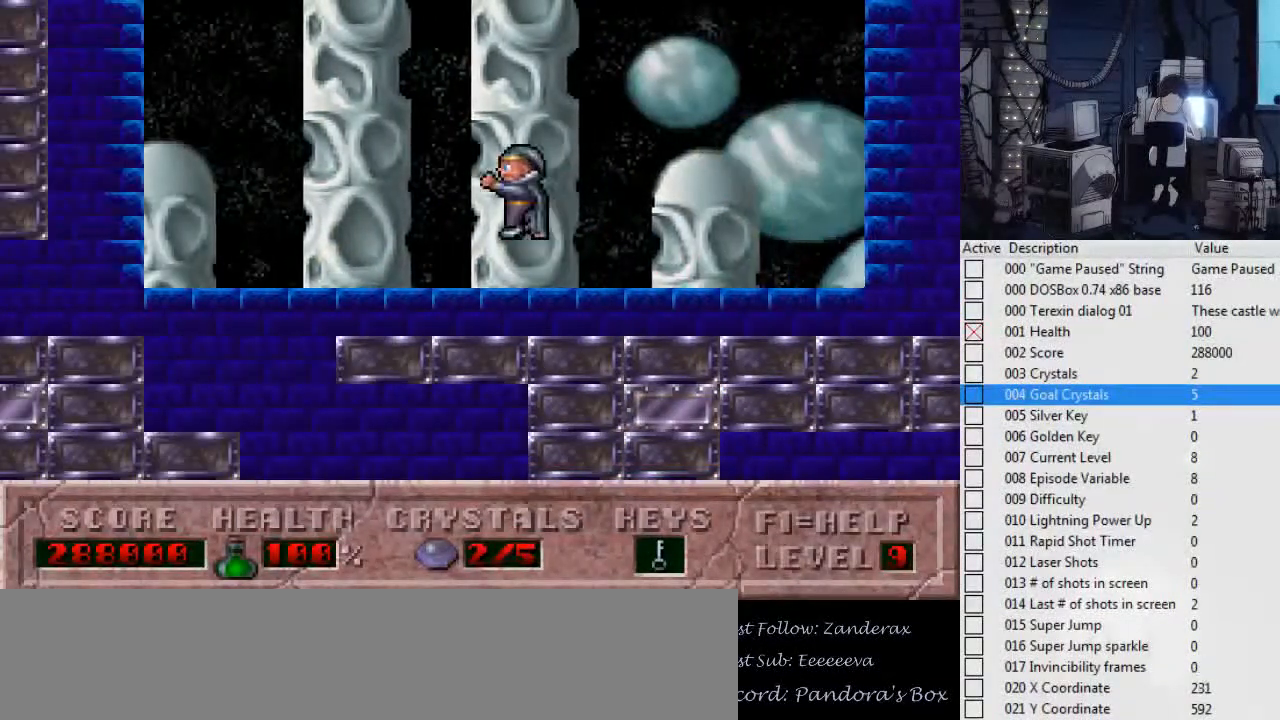
{"keys": ["ctrl_l", "left"], "events": []}
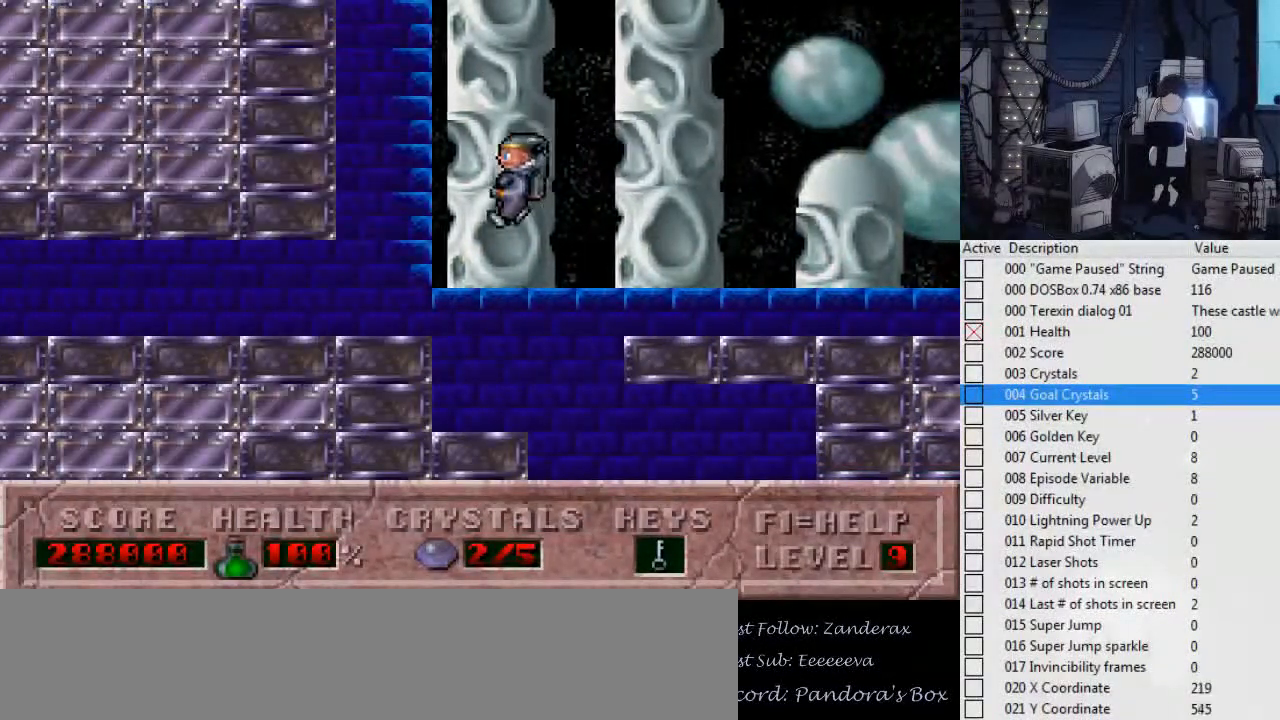
{"keys": ["left"], "events": [[134, "ctrl_l", "up"]]}
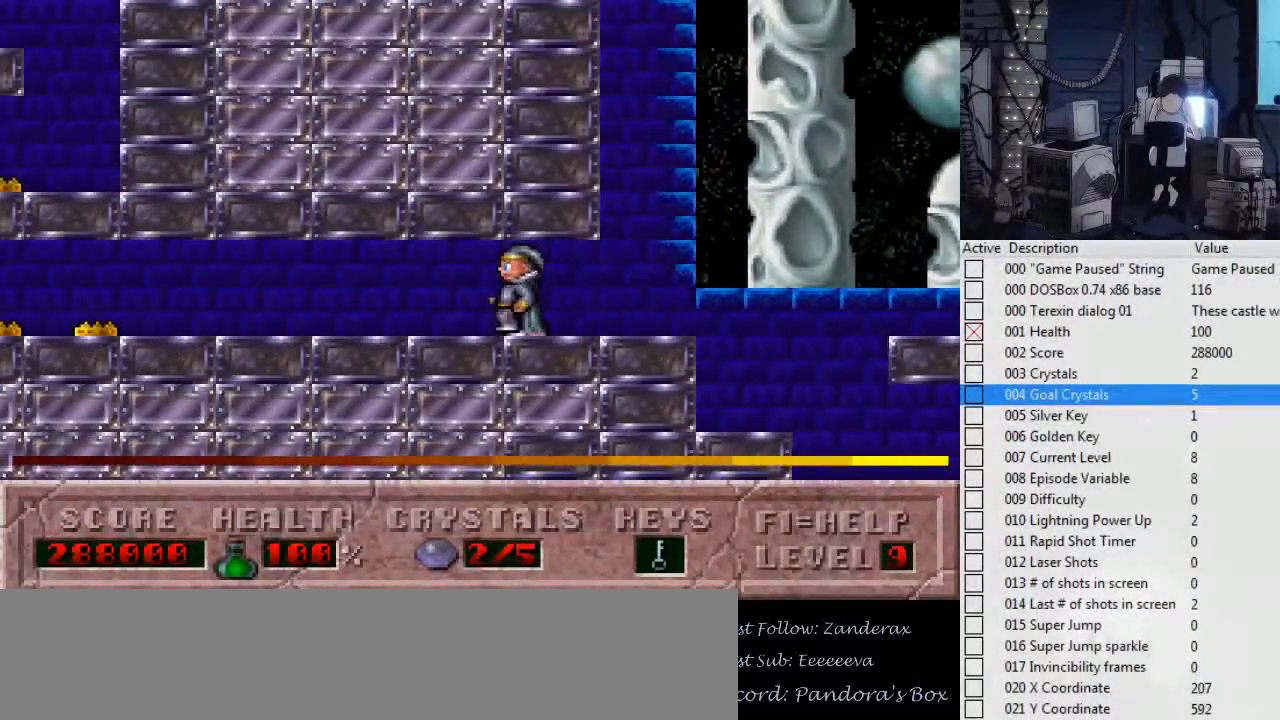
{"keys": ["left"], "events": []}
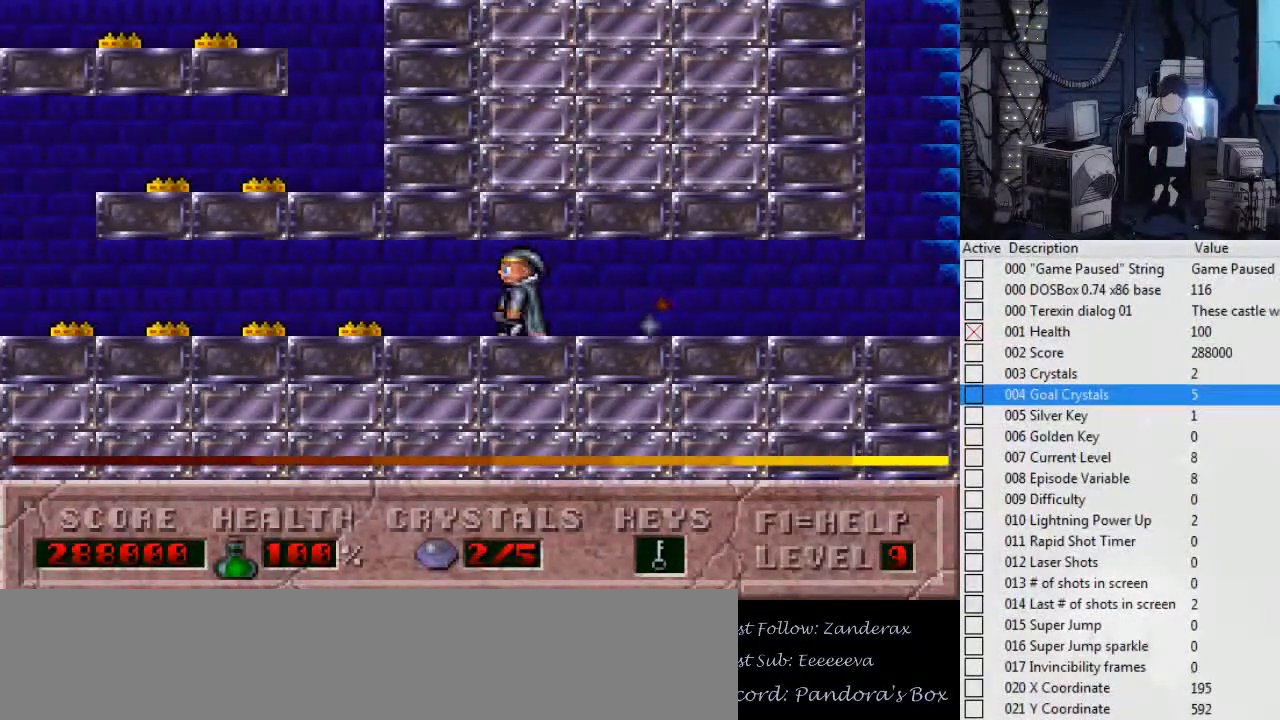
{"keys": [], "events": [[200, "left", "up"]]}